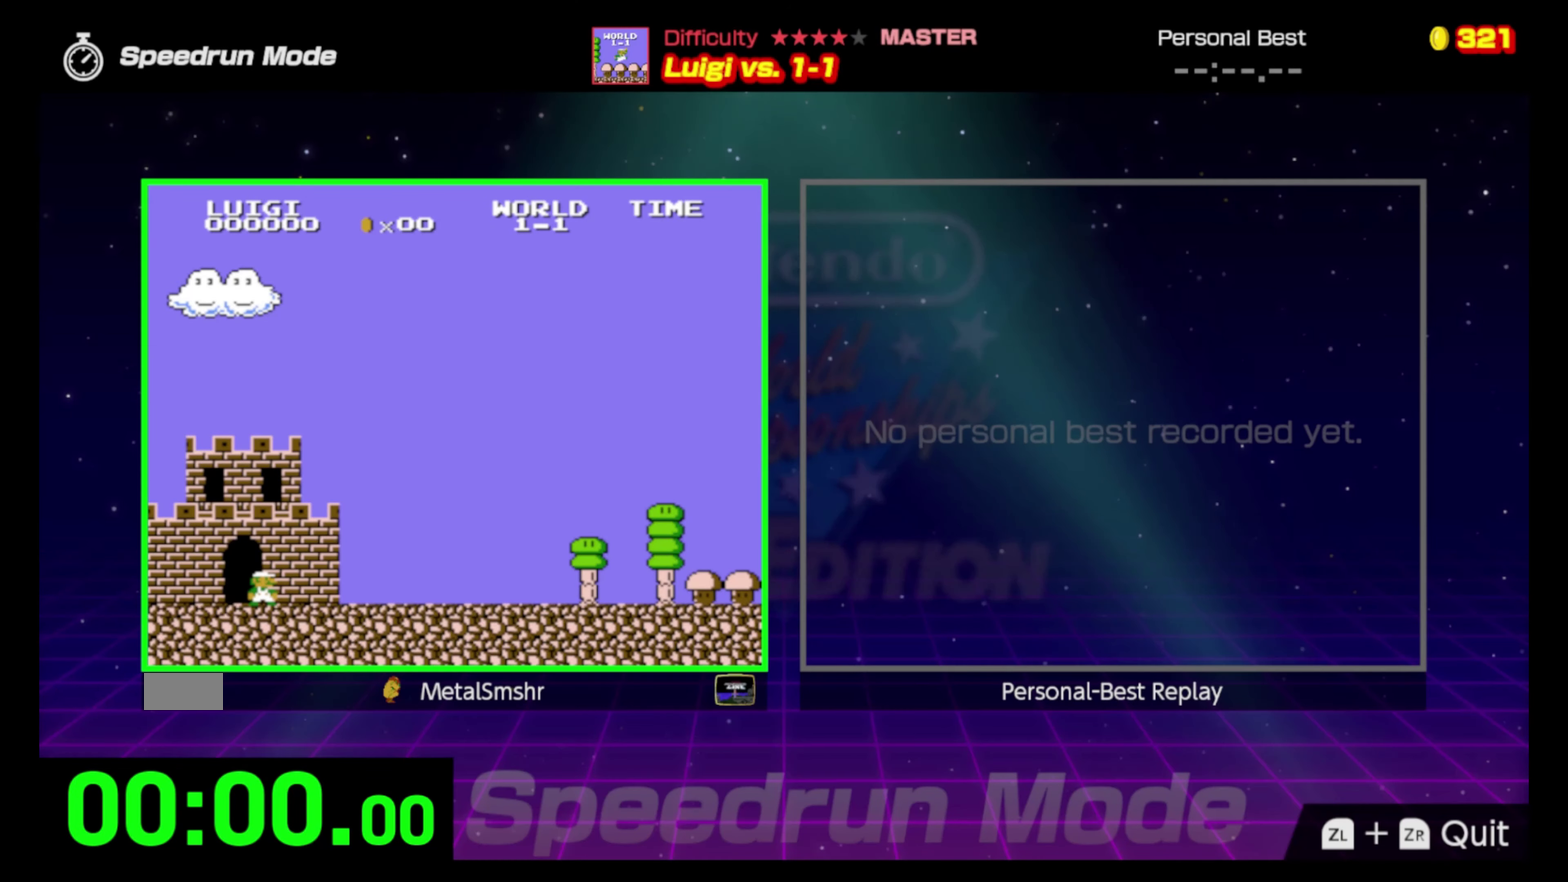
Gameplay with a controller (Nintendo layout); each line is a JSON object with the inputs held at the frame after it. "events" lists button and stick changes between this image and that frame as [ms after this image, input, new state], when the widget could be followed in between. Not read: L3 R3.
{"buttons": ["B", "DPAD_RIGHT"], "events": []}
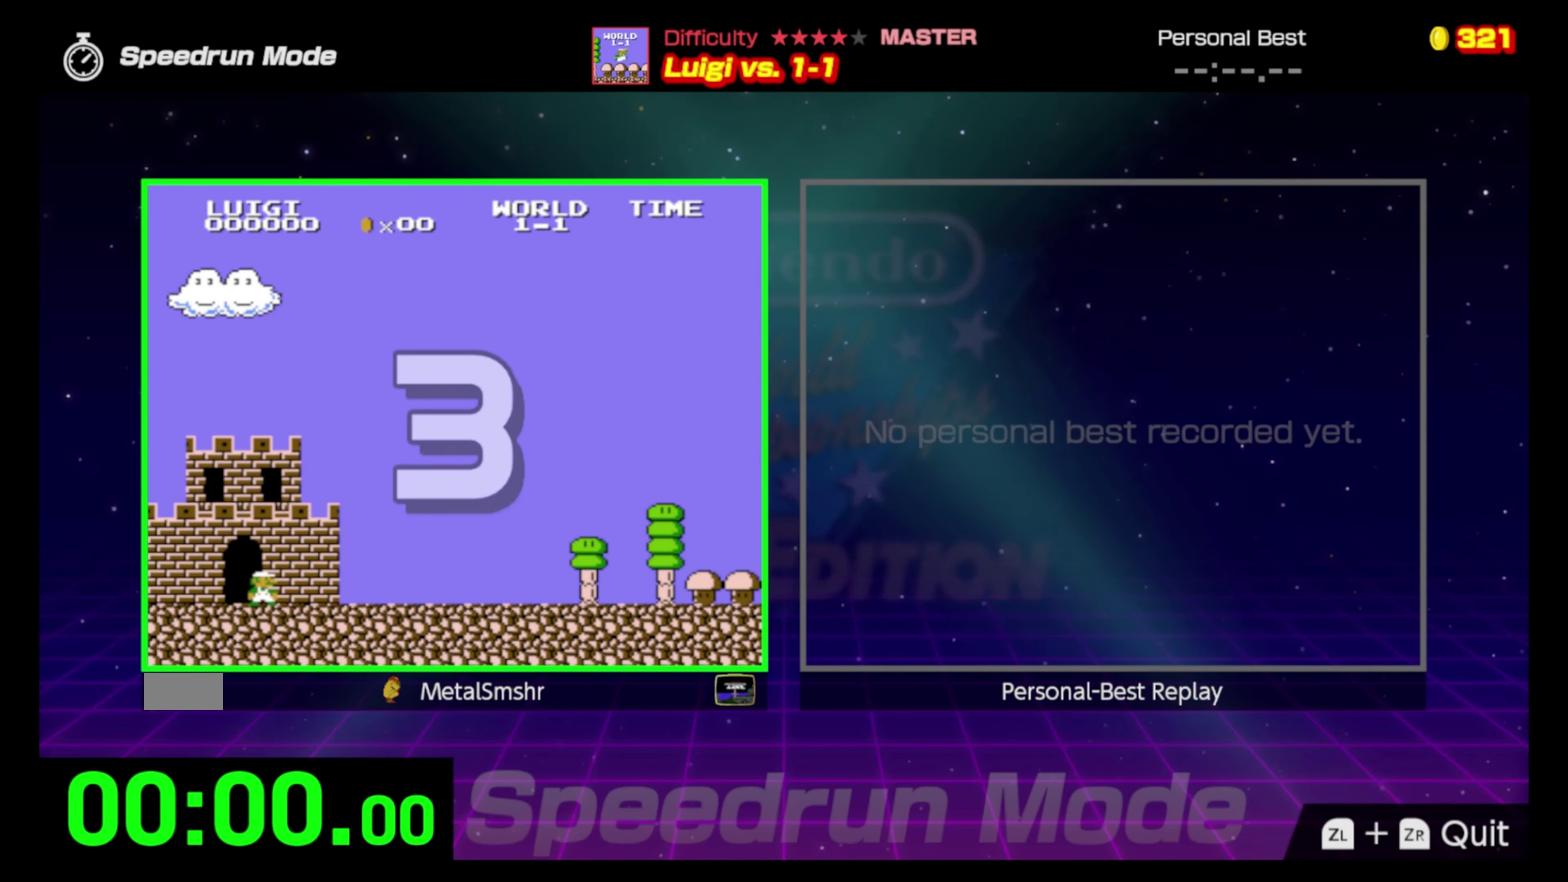
{"buttons": ["B", "DPAD_RIGHT"], "events": []}
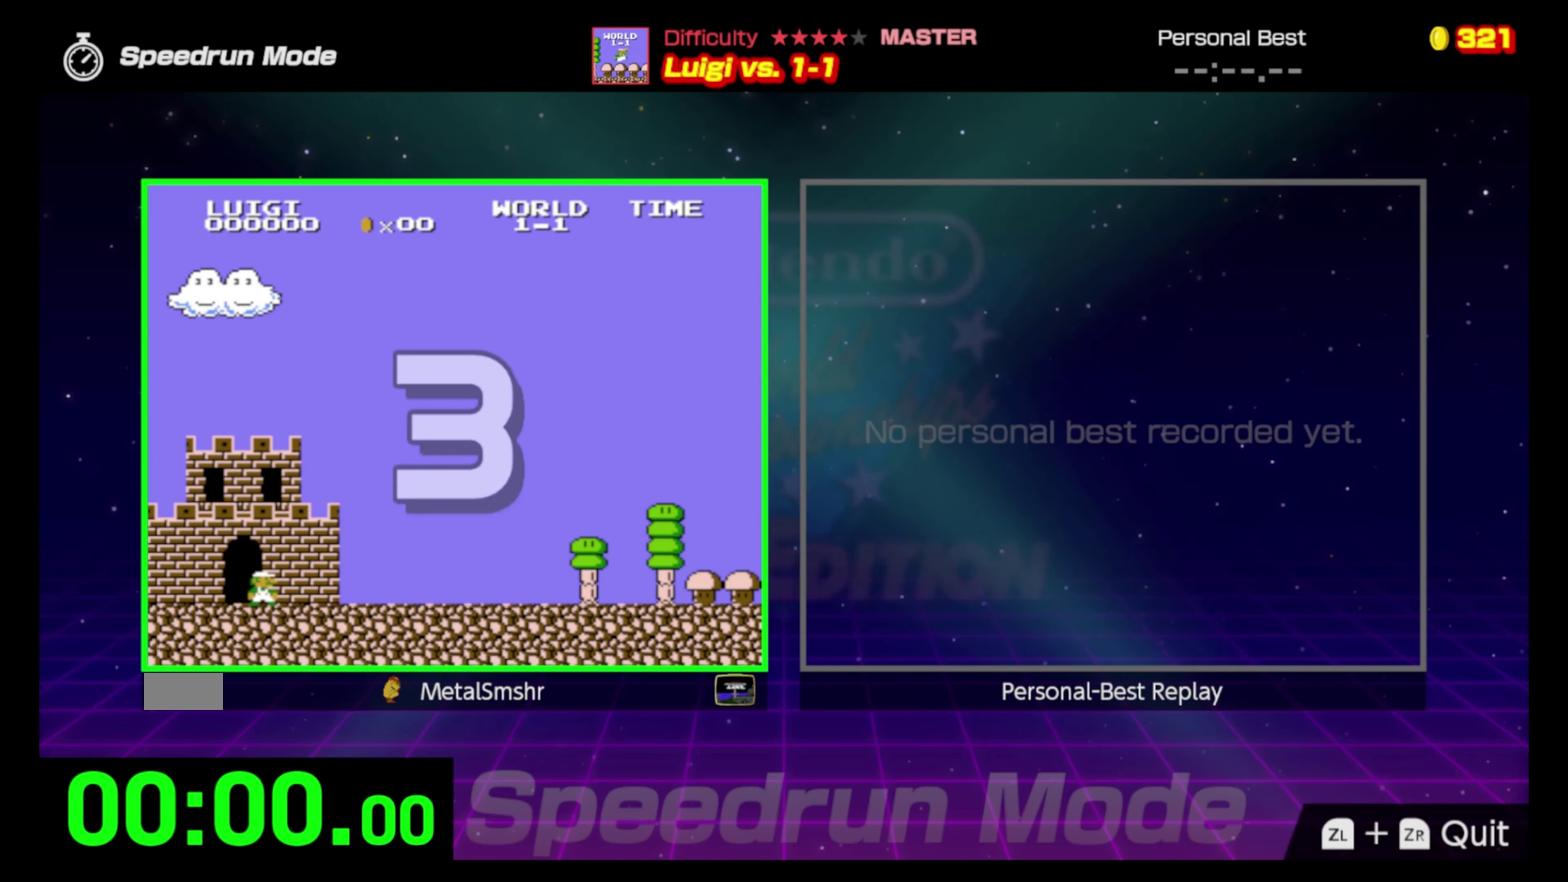
{"buttons": ["B", "DPAD_RIGHT"], "events": []}
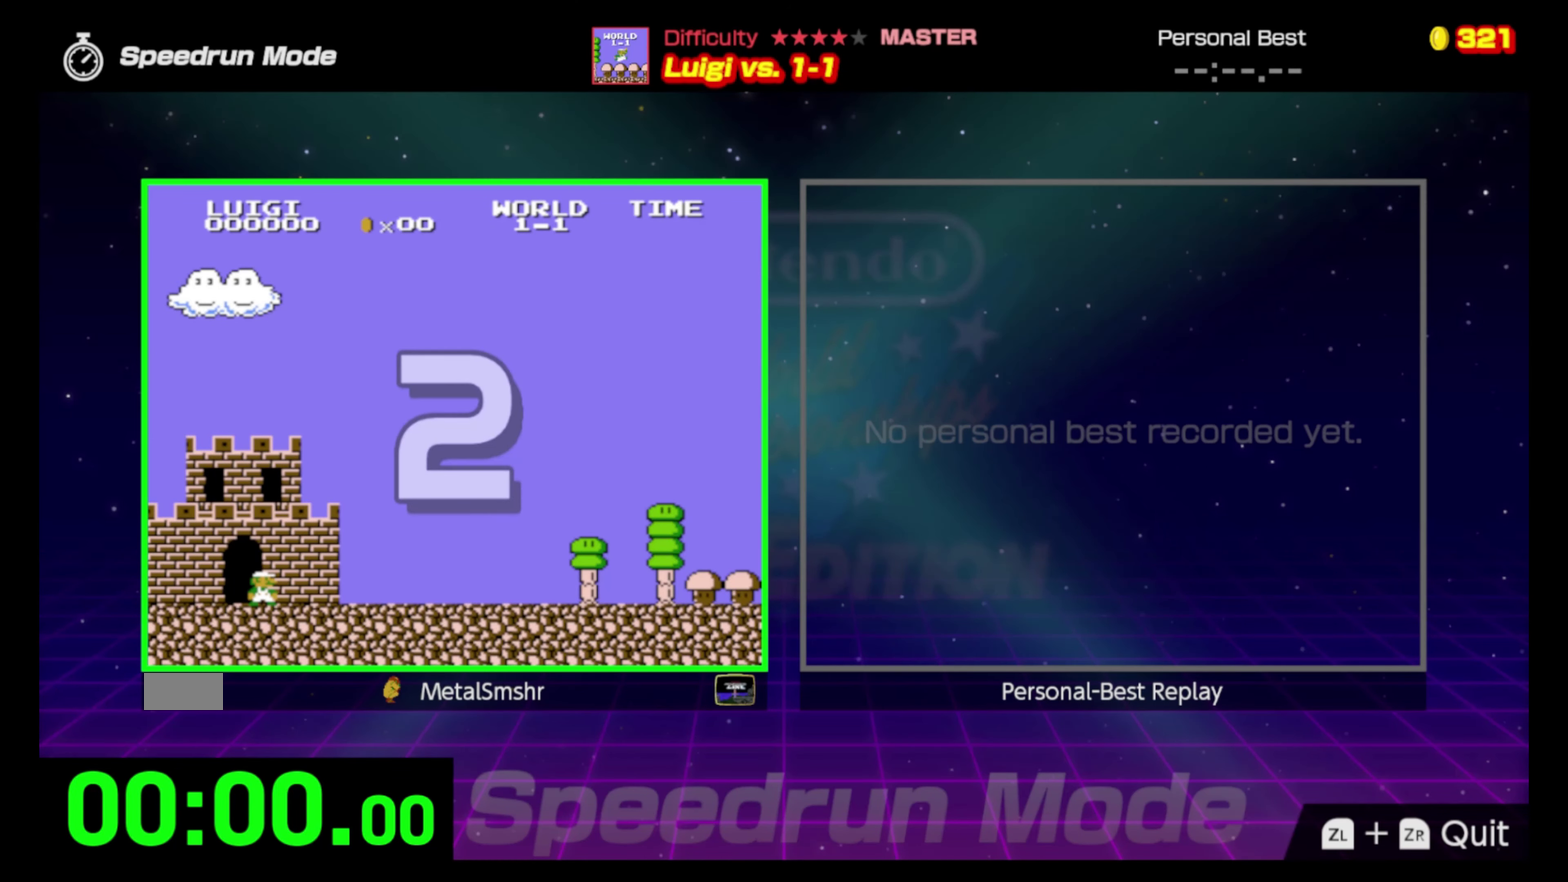
{"buttons": ["B", "DPAD_RIGHT"], "events": []}
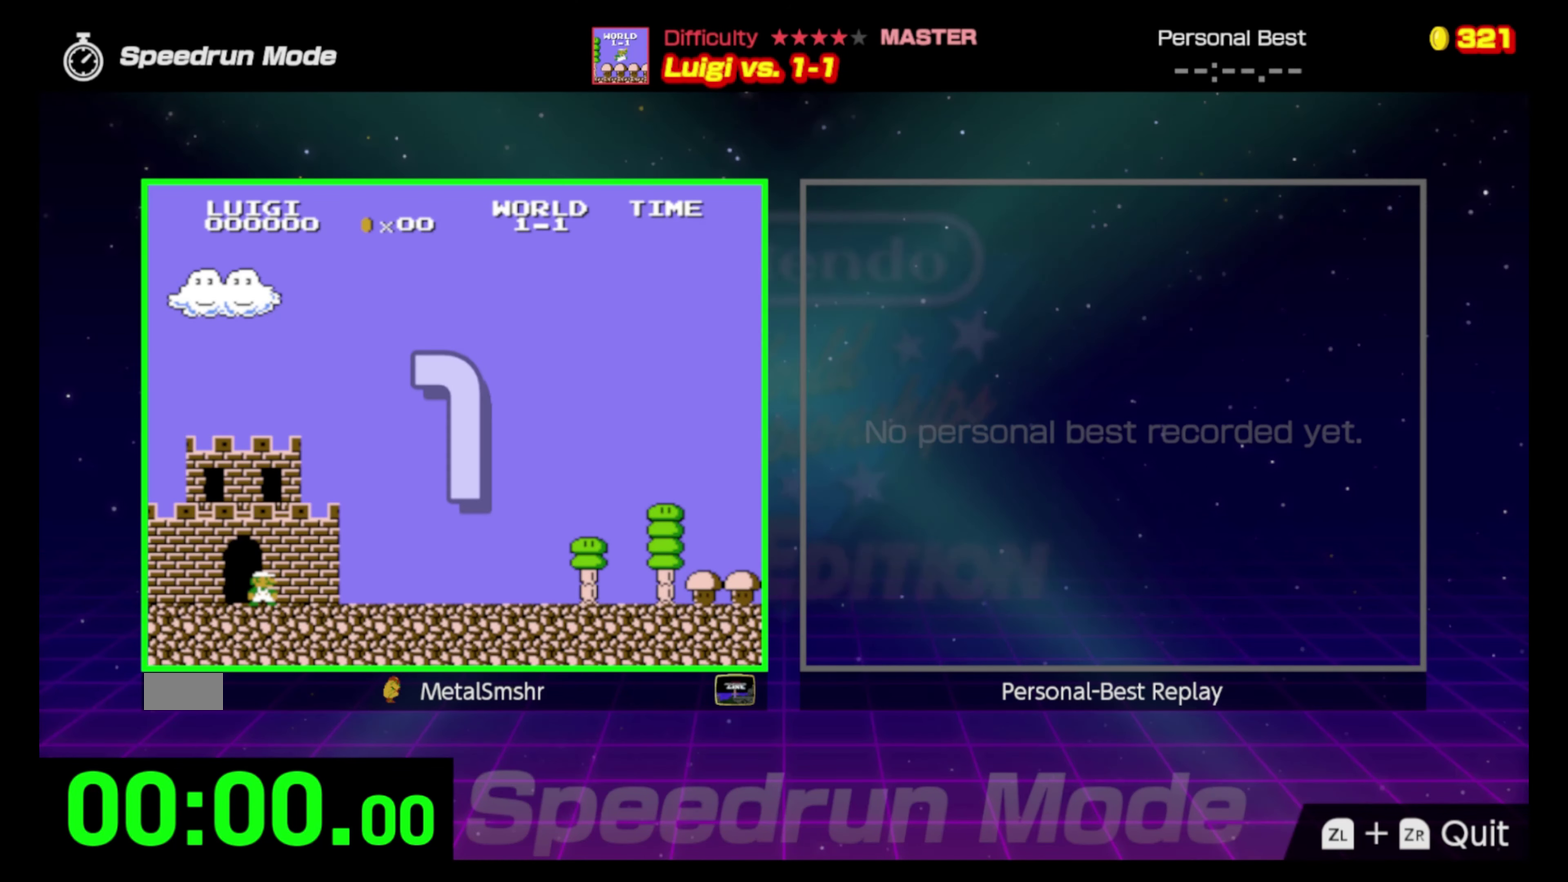
{"buttons": ["B", "DPAD_RIGHT"], "events": []}
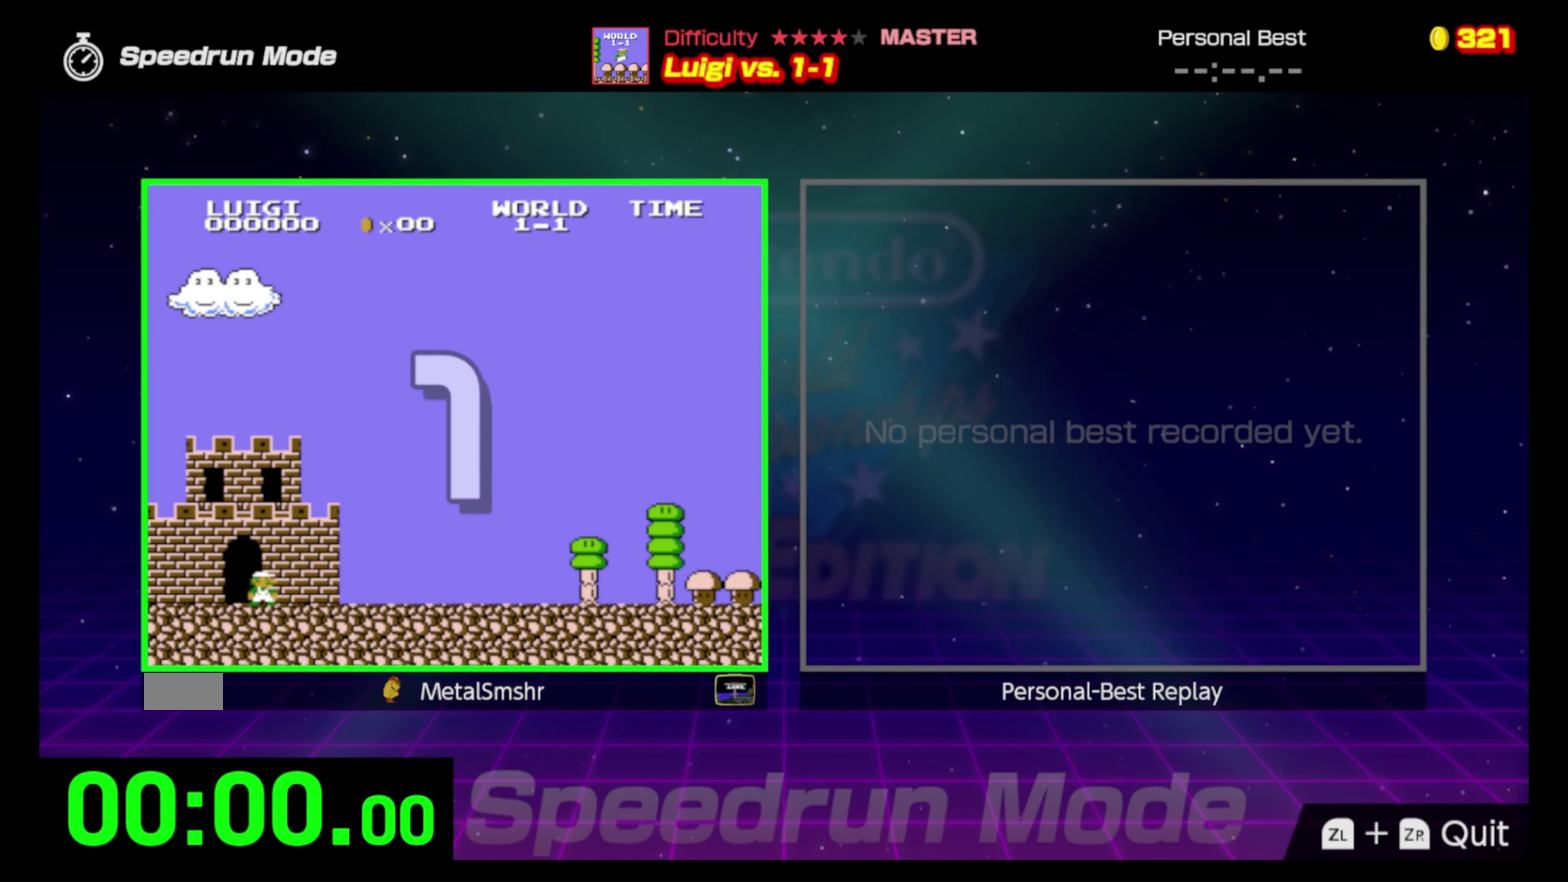
{"buttons": ["B", "DPAD_RIGHT"], "events": []}
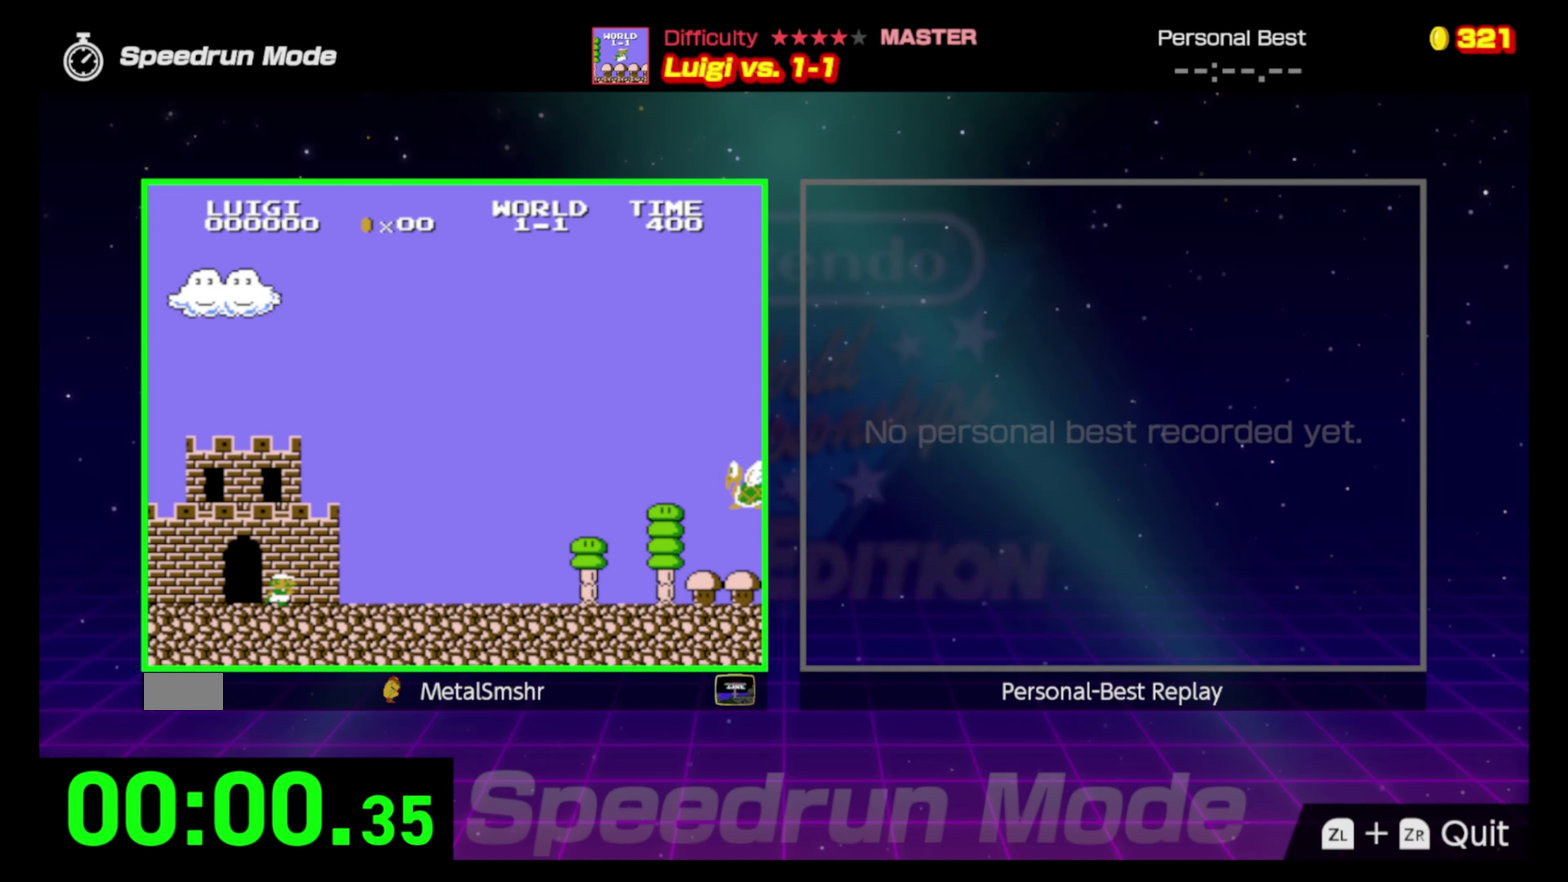
{"buttons": ["B", "DPAD_RIGHT"], "events": []}
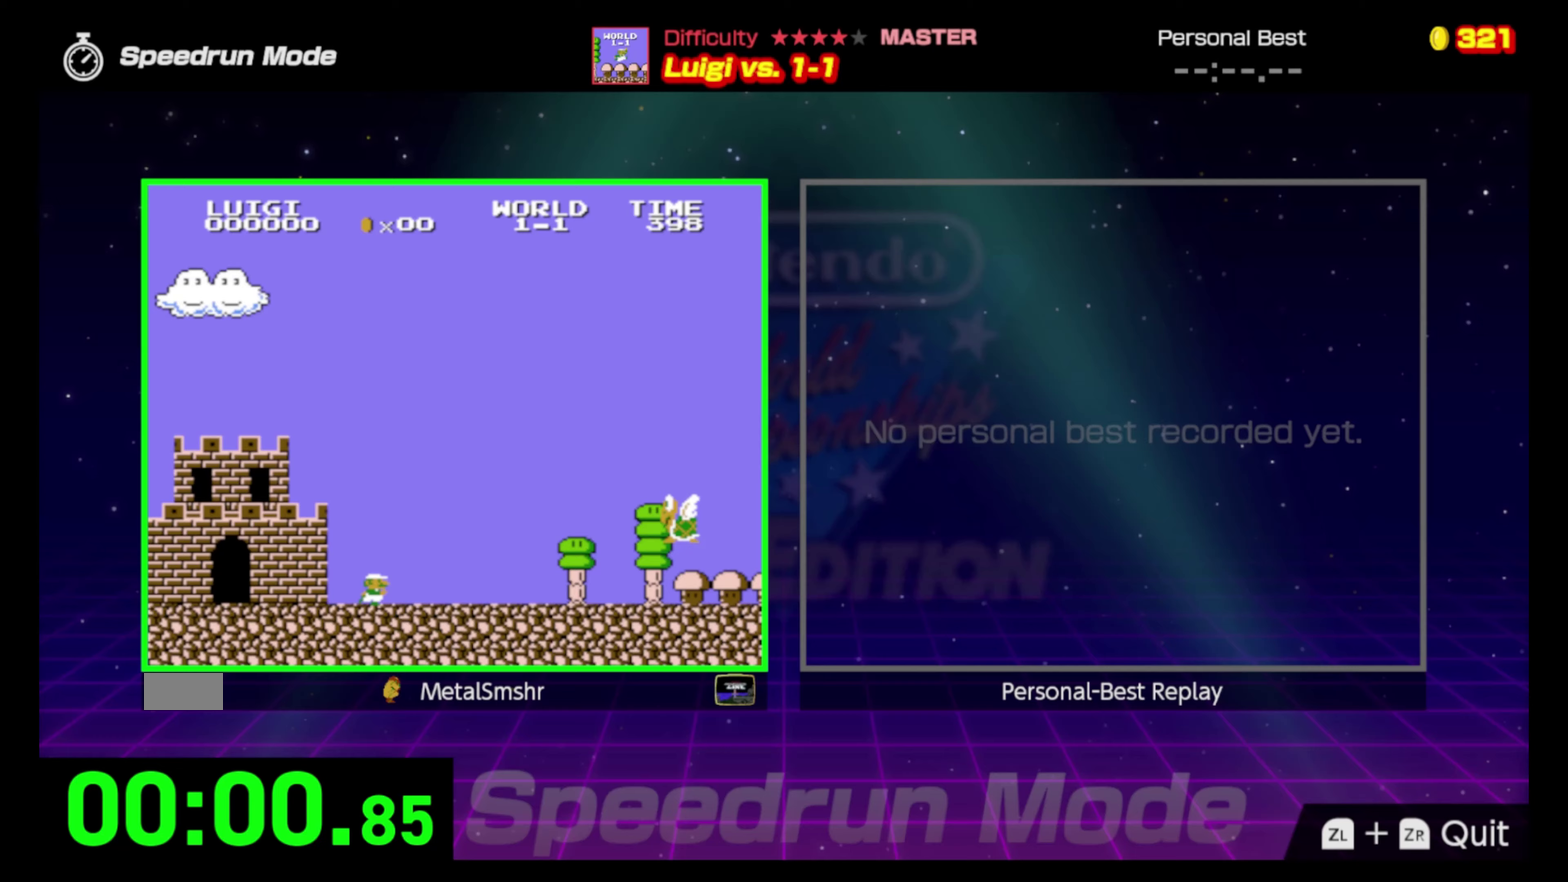
{"buttons": ["A", "B", "DPAD_RIGHT"], "events": [[333, "A", "down"]]}
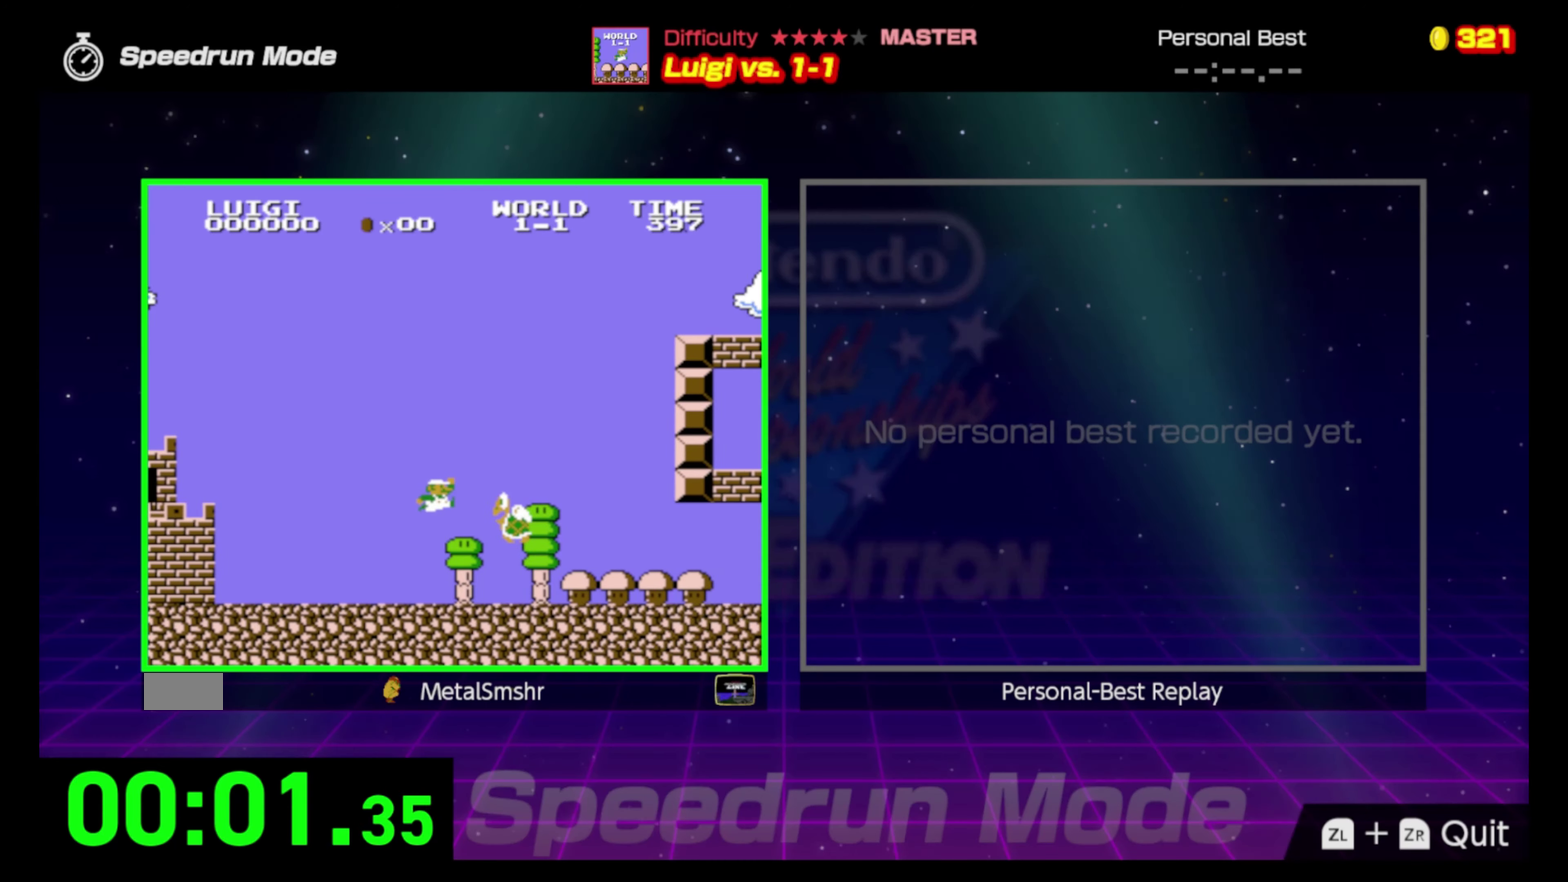
{"buttons": ["B", "DPAD_RIGHT"], "events": [[17, "A", "up"]]}
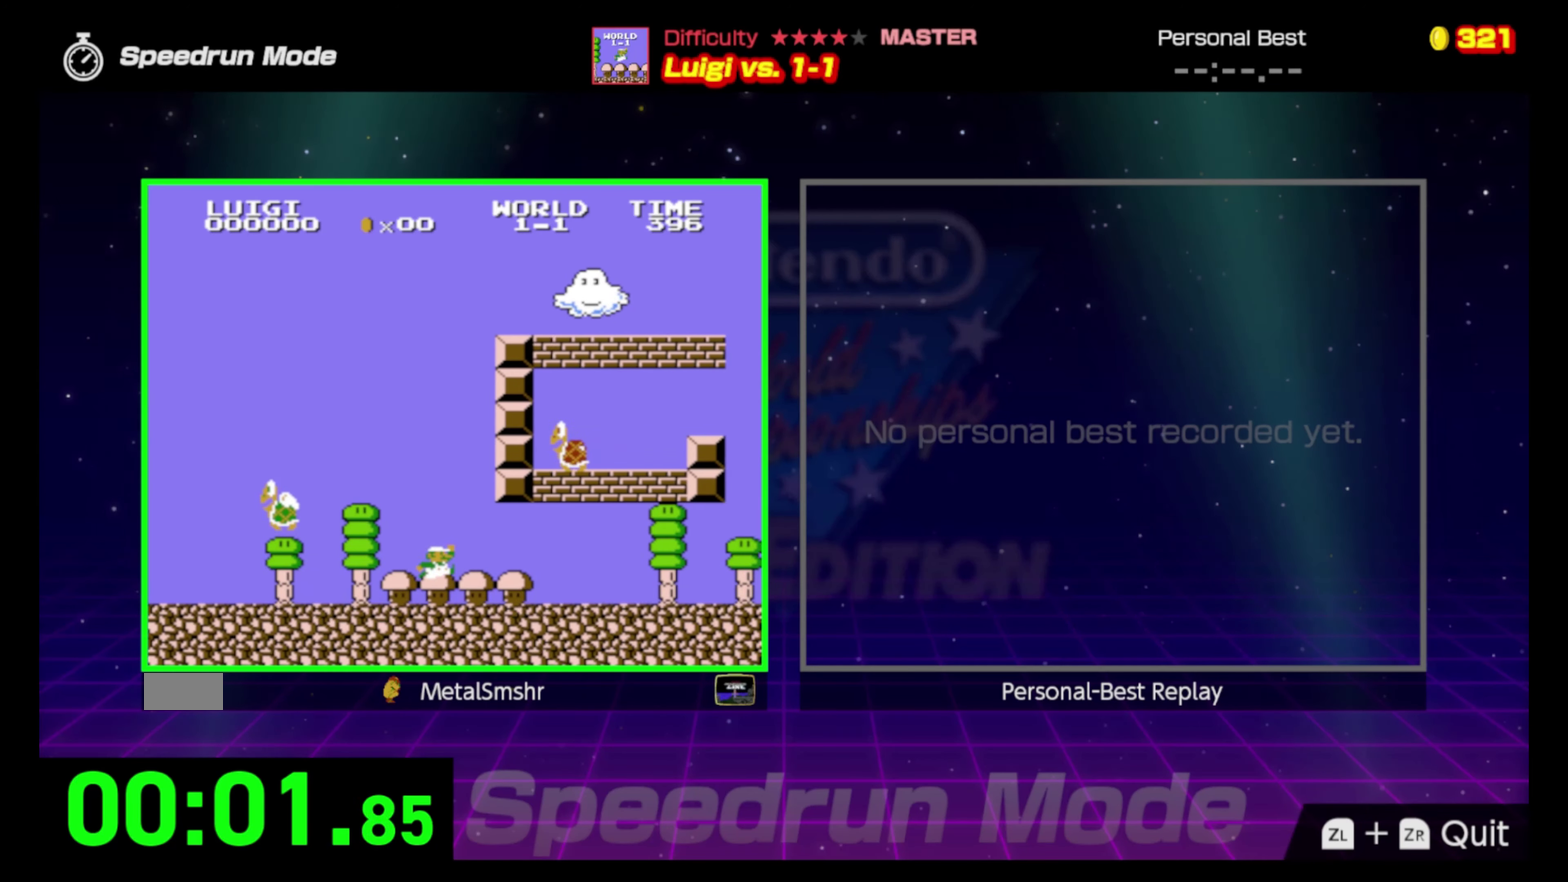
{"buttons": ["B", "DPAD_RIGHT"], "events": []}
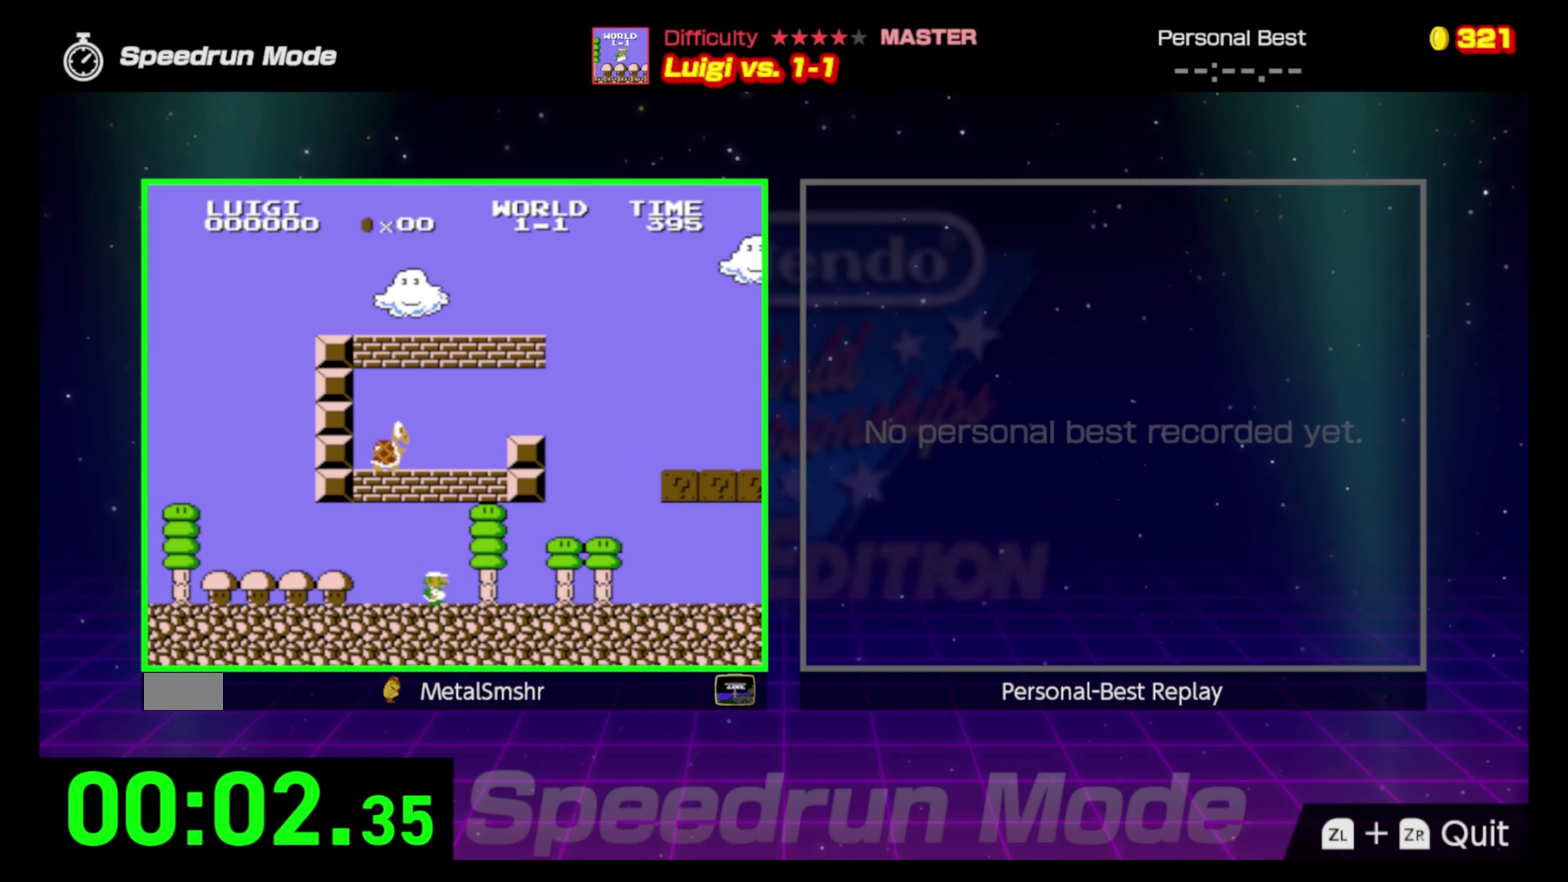
{"buttons": ["A", "B", "DPAD_RIGHT"], "events": [[300, "A", "down"]]}
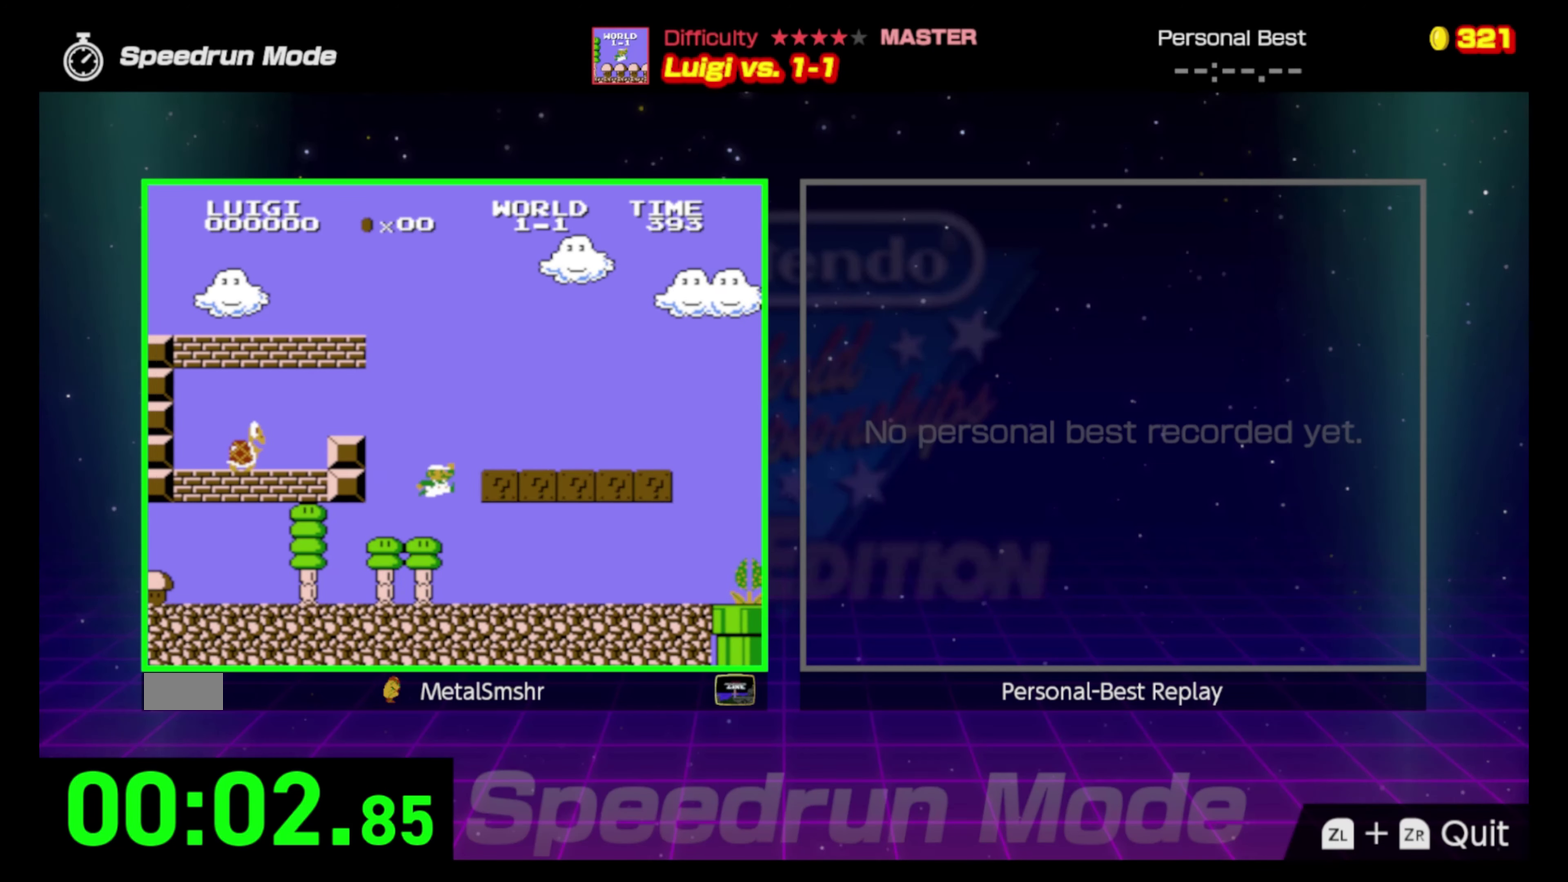
{"buttons": ["B", "DPAD_RIGHT"], "events": [[100, "A", "up"]]}
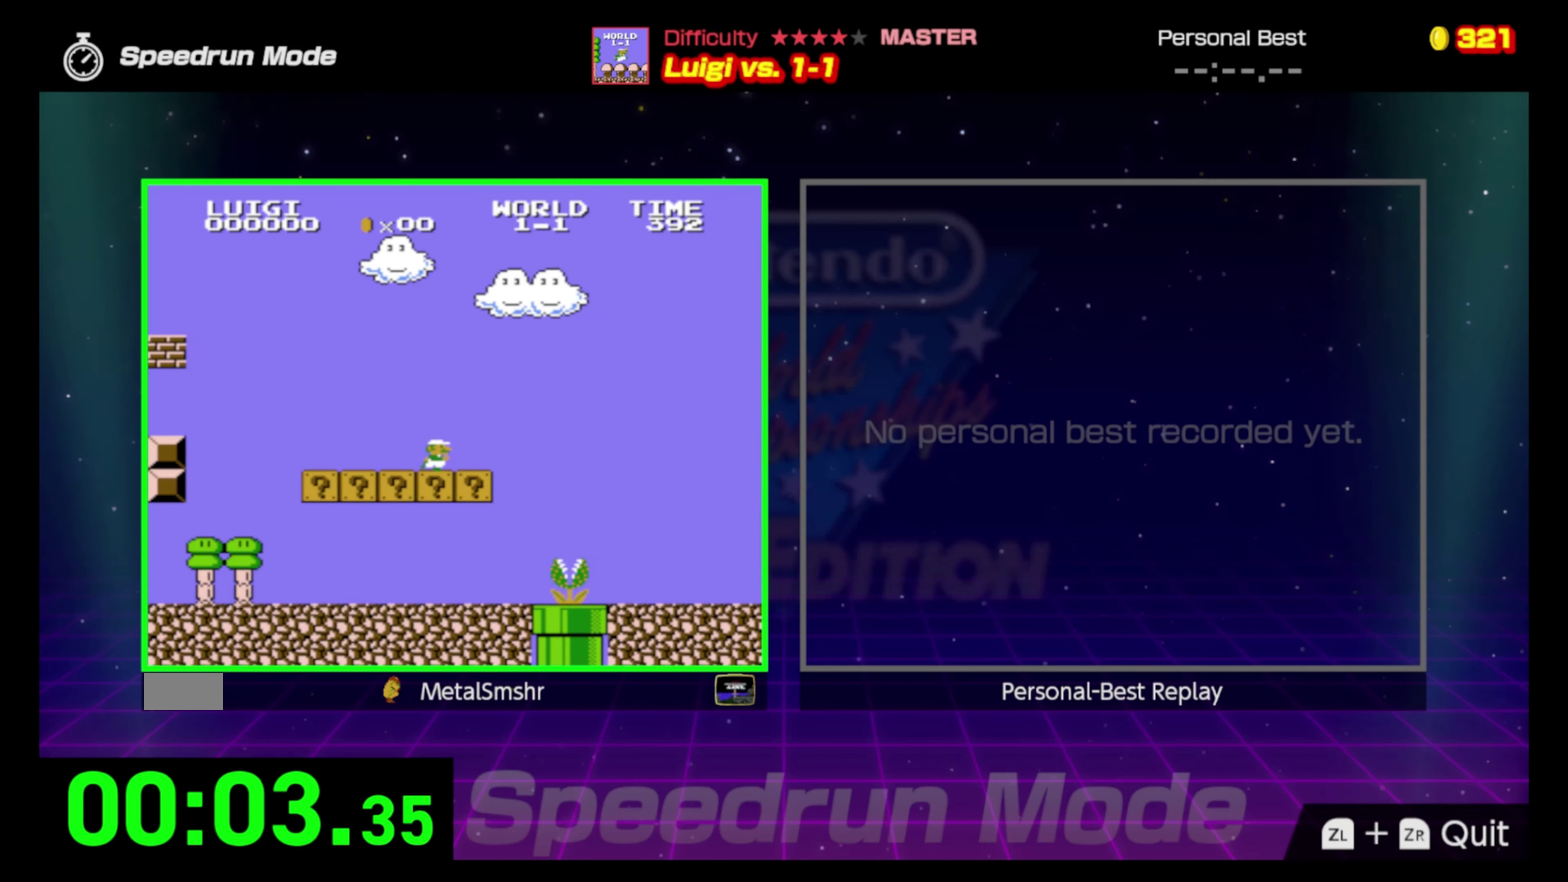
{"buttons": ["B", "DPAD_RIGHT"], "events": []}
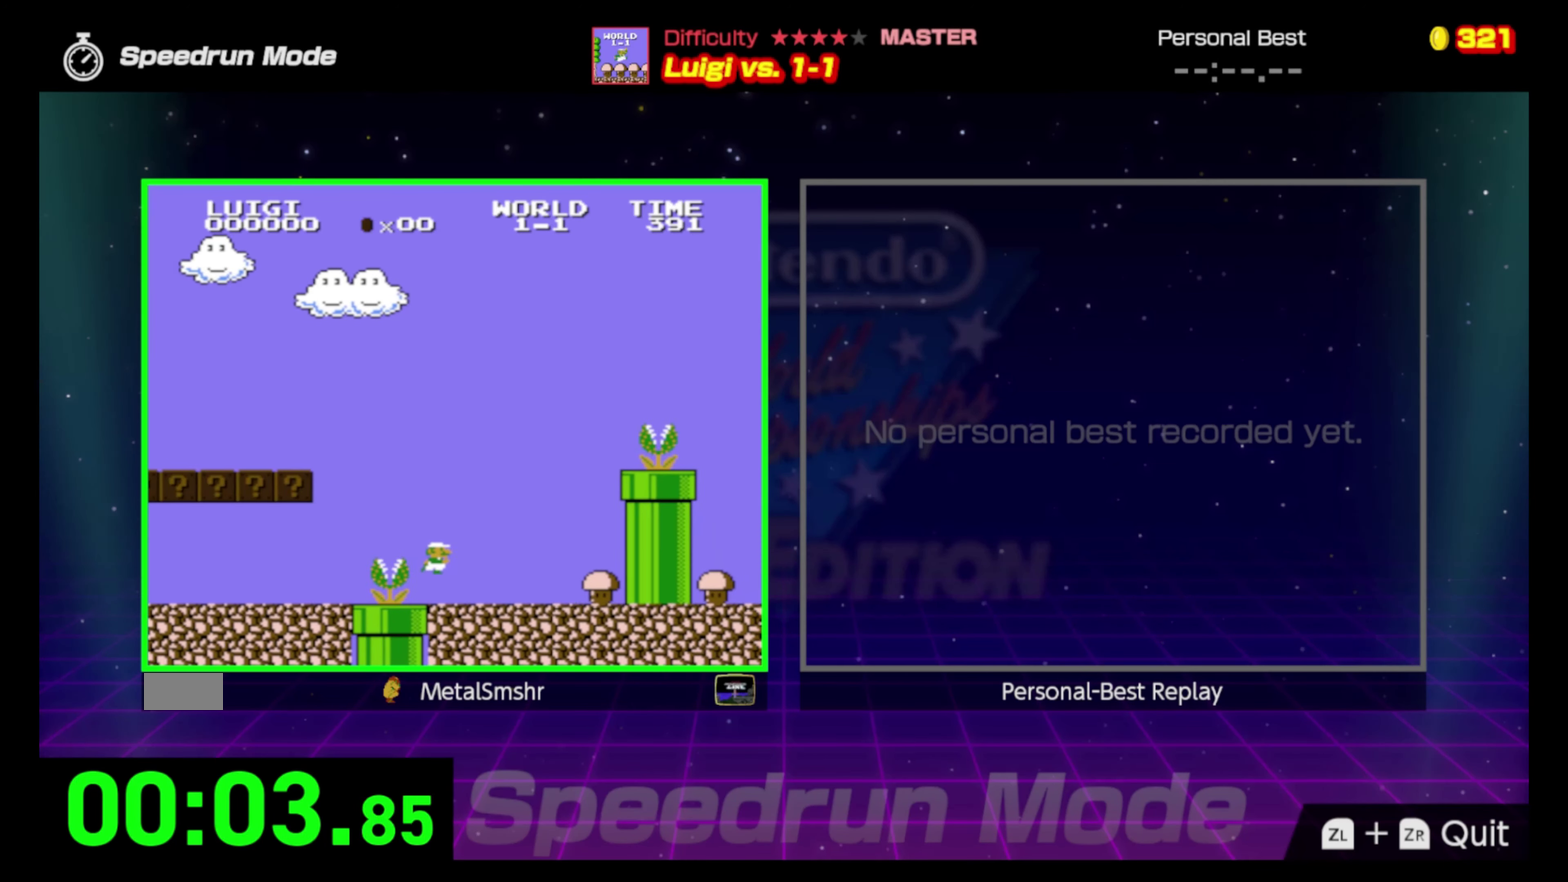
{"buttons": ["A", "B"], "events": [[133, "A", "down"], [467, "DPAD_RIGHT", "up"]]}
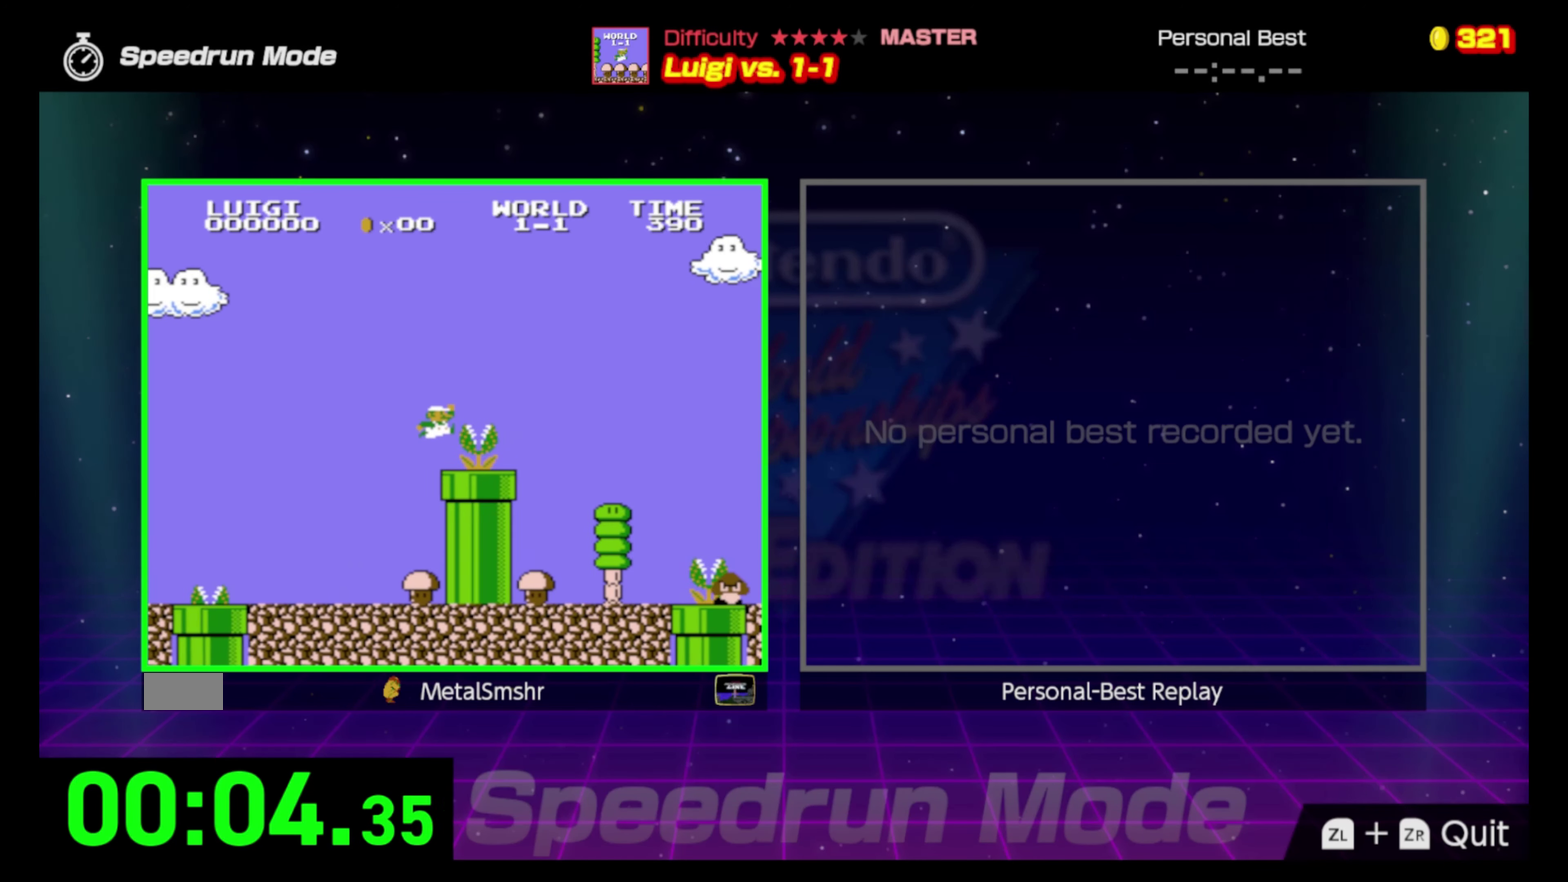
{"buttons": ["B", "DPAD_UP", "DPAD_LEFT"], "events": [[100, "DPAD_LEFT", "down"], [117, "A", "up"], [500, "DPAD_UP", "down"]]}
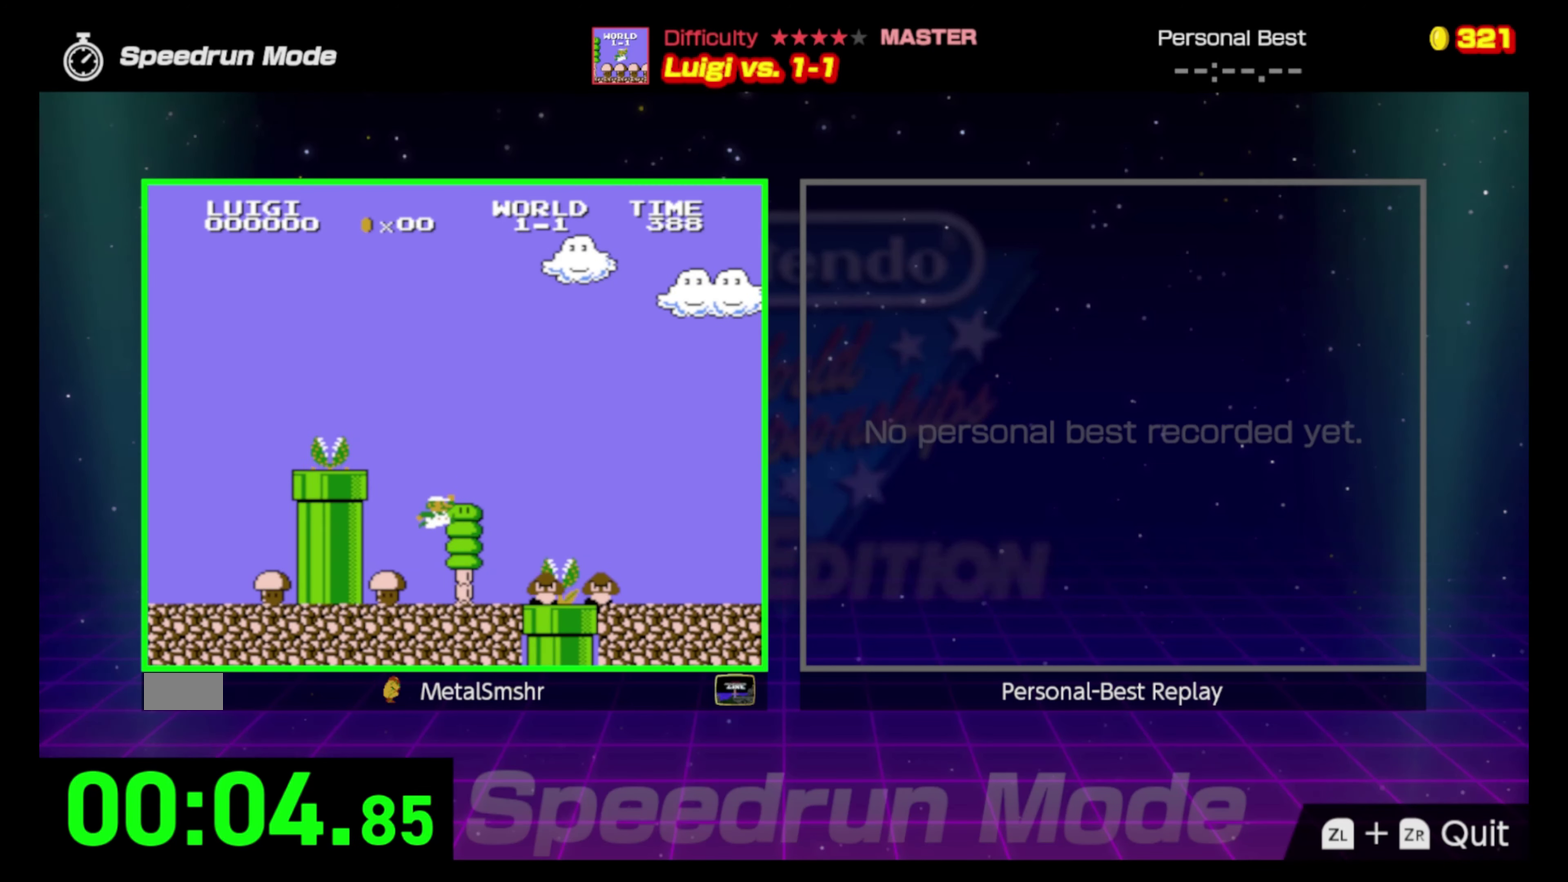
{"buttons": ["B", "DPAD_RIGHT"], "events": [[17, "DPAD_UP", "up"], [33, "DPAD_LEFT", "up"], [67, "DPAD_RIGHT", "down"], [233, "A", "down"], [367, "A", "up"]]}
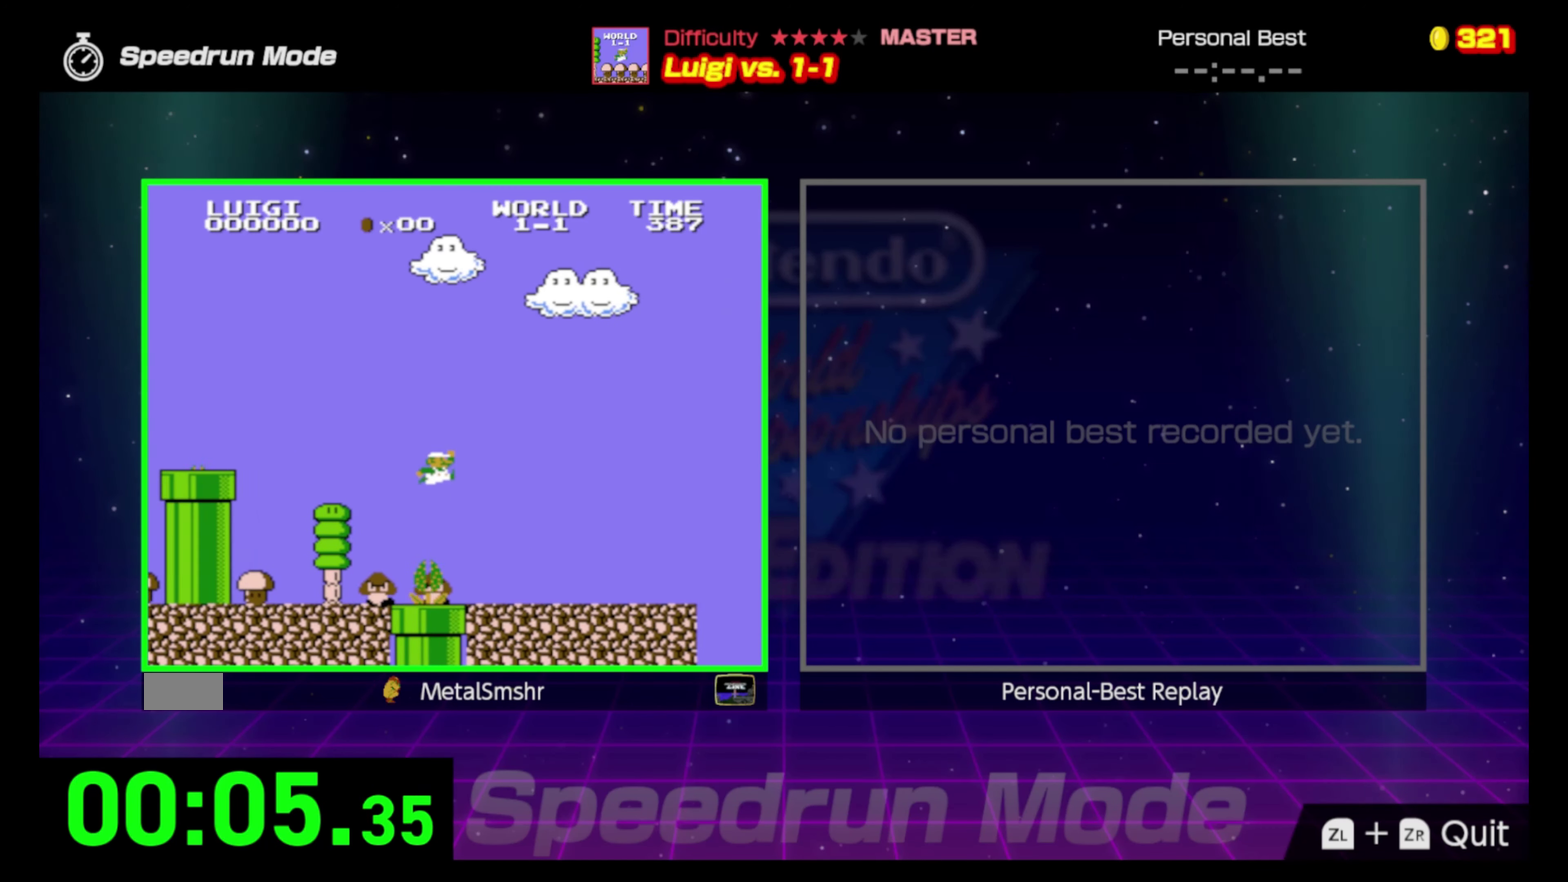
{"buttons": ["B", "DPAD_RIGHT"], "events": []}
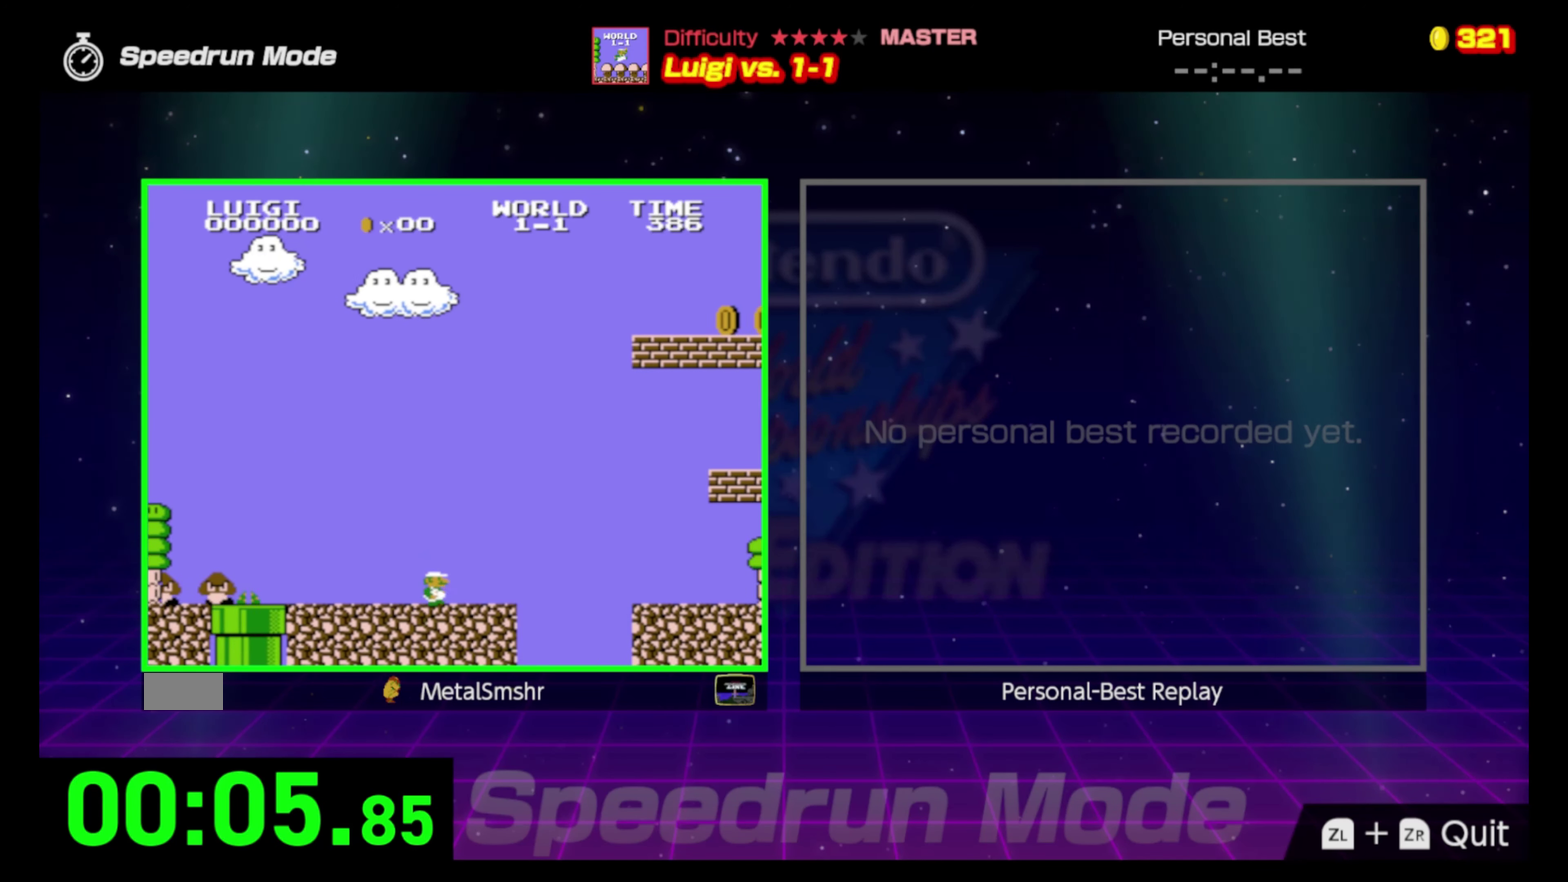
{"buttons": ["A", "B", "DPAD_RIGHT"], "events": [[233, "A", "down"]]}
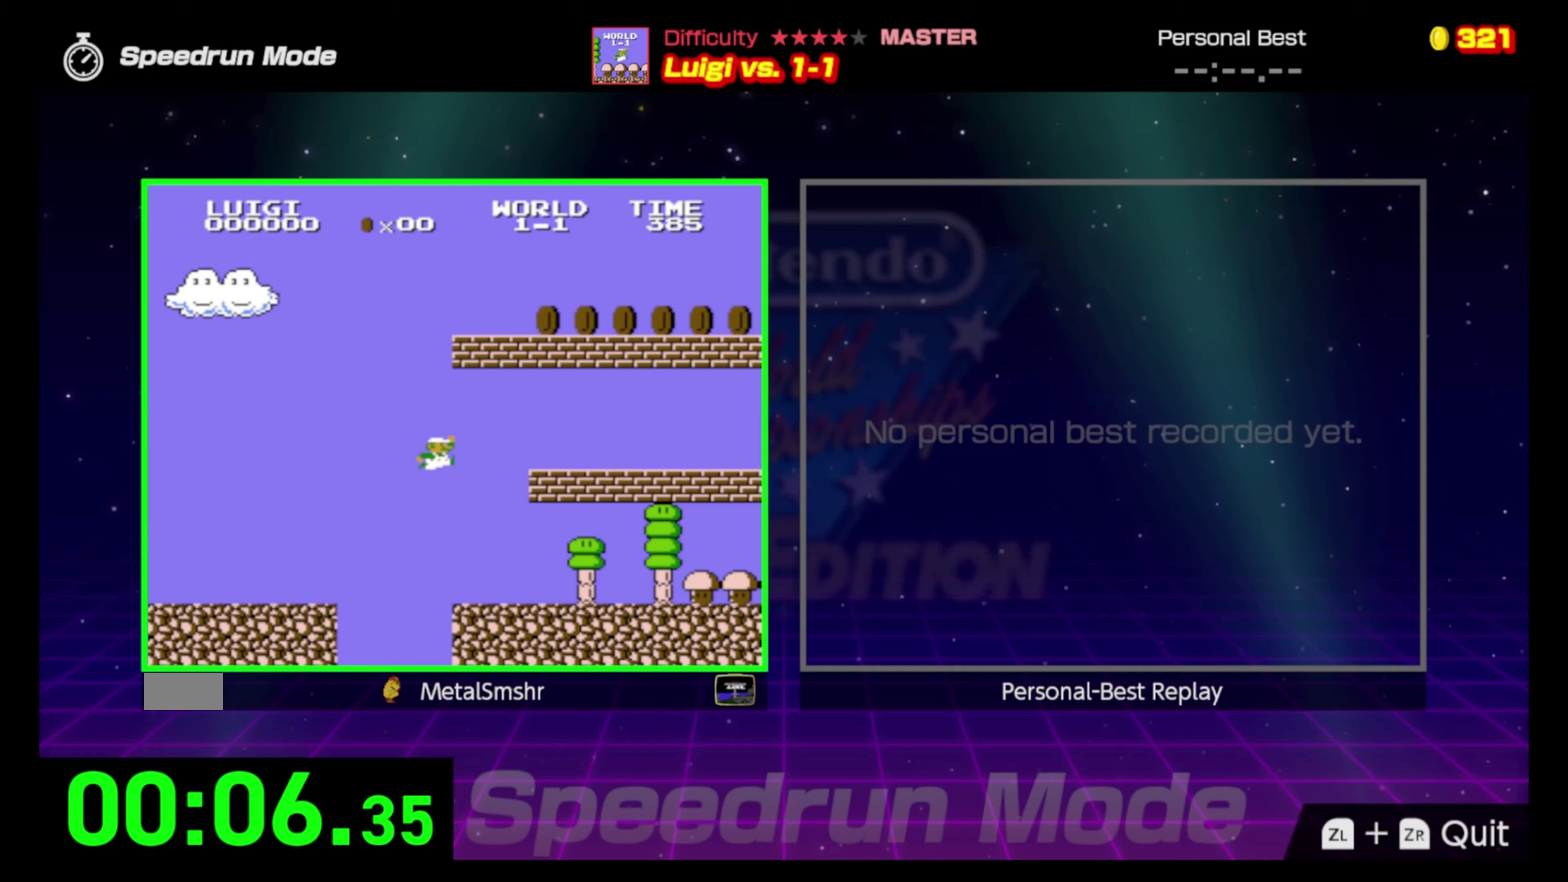
{"buttons": ["B", "DPAD_RIGHT"], "events": [[100, "A", "up"]]}
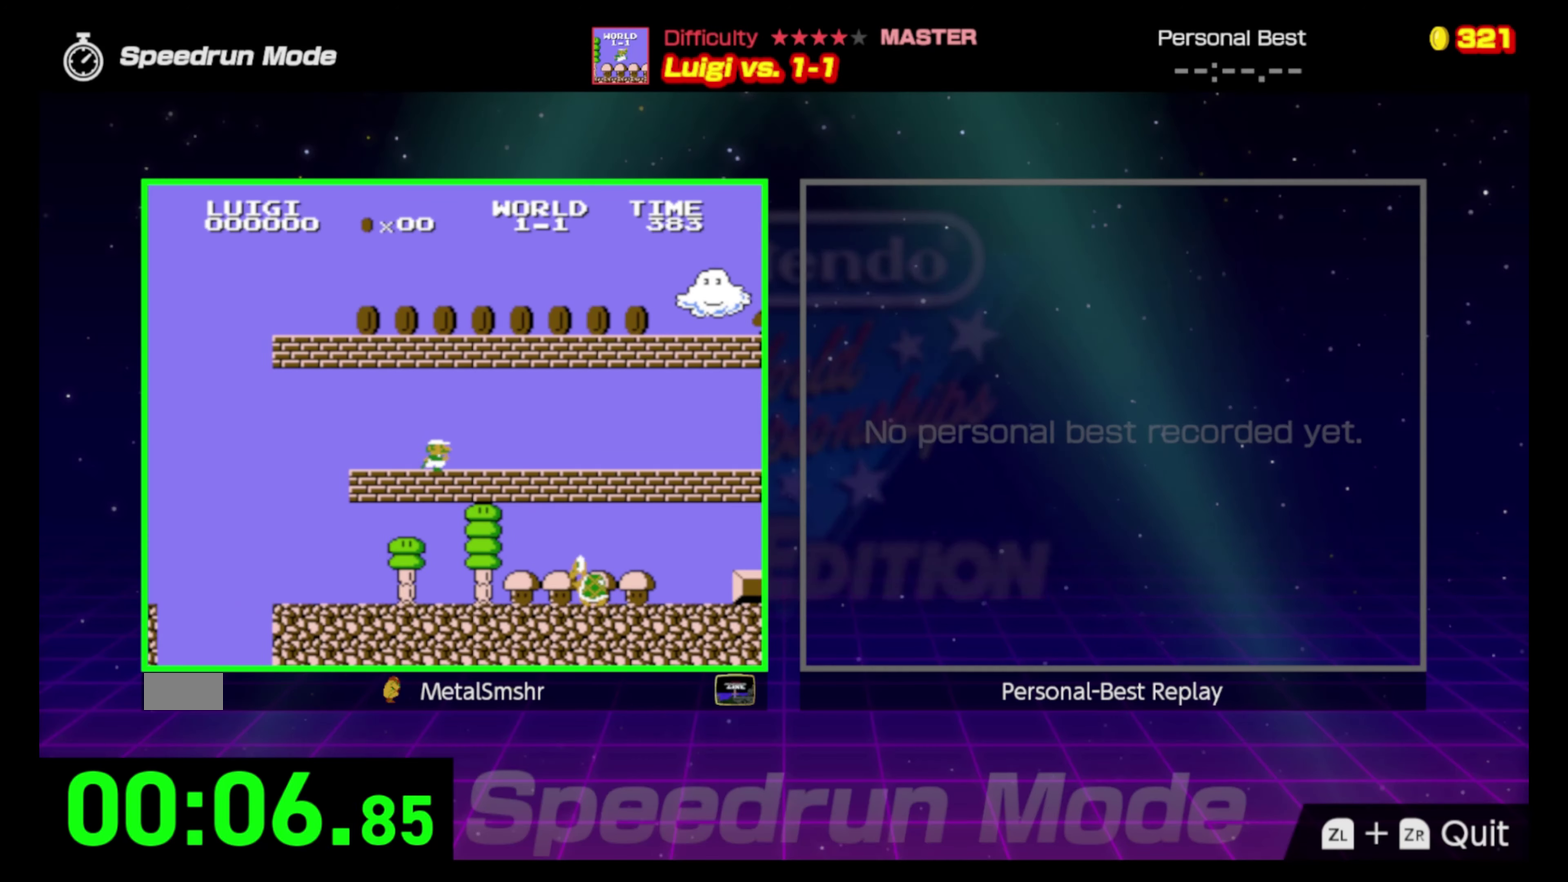
{"buttons": ["B", "DPAD_RIGHT"], "events": []}
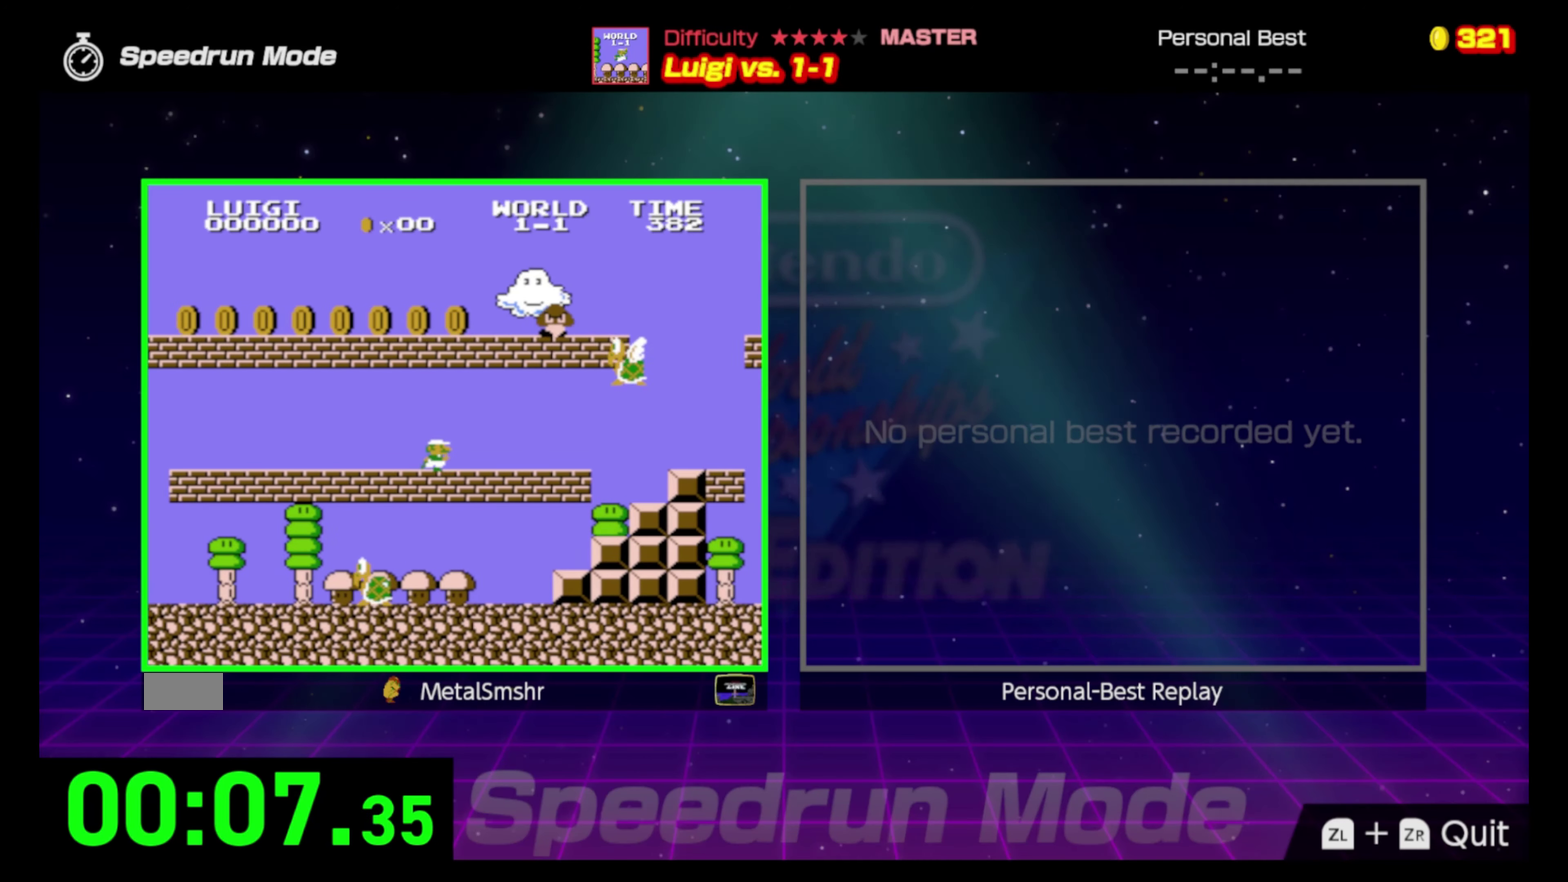
{"buttons": ["B", "DPAD_LEFT"], "events": [[117, "A", "down"], [250, "A", "up"], [267, "DPAD_RIGHT", "up"], [383, "DPAD_LEFT", "down"]]}
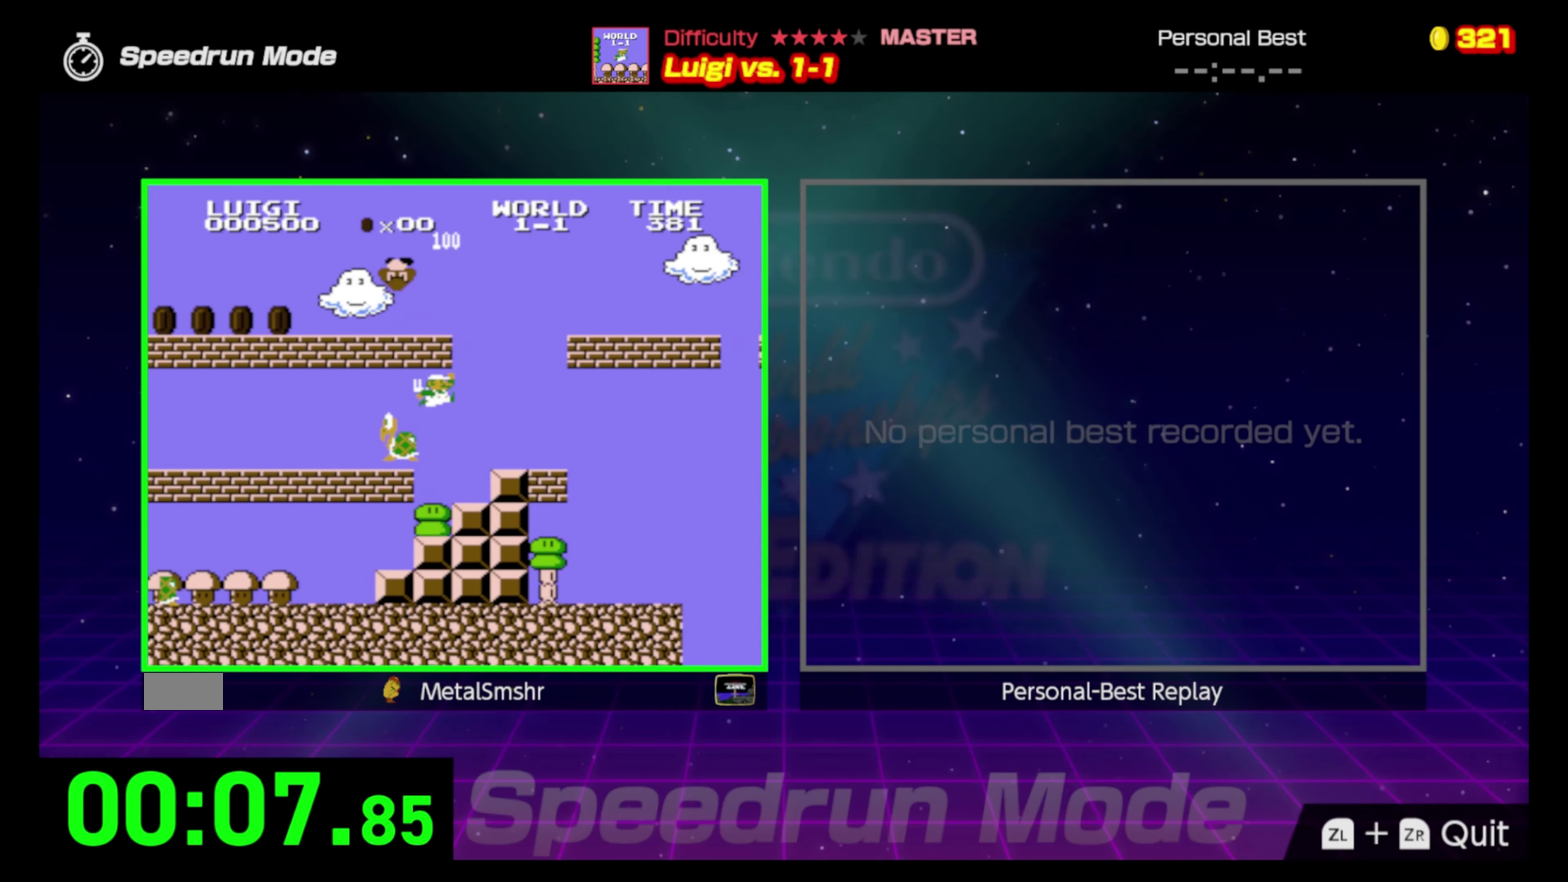
{"buttons": ["A", "B", "DPAD_RIGHT"], "events": [[350, "A", "down"], [433, "DPAD_LEFT", "up"], [500, "DPAD_RIGHT", "down"]]}